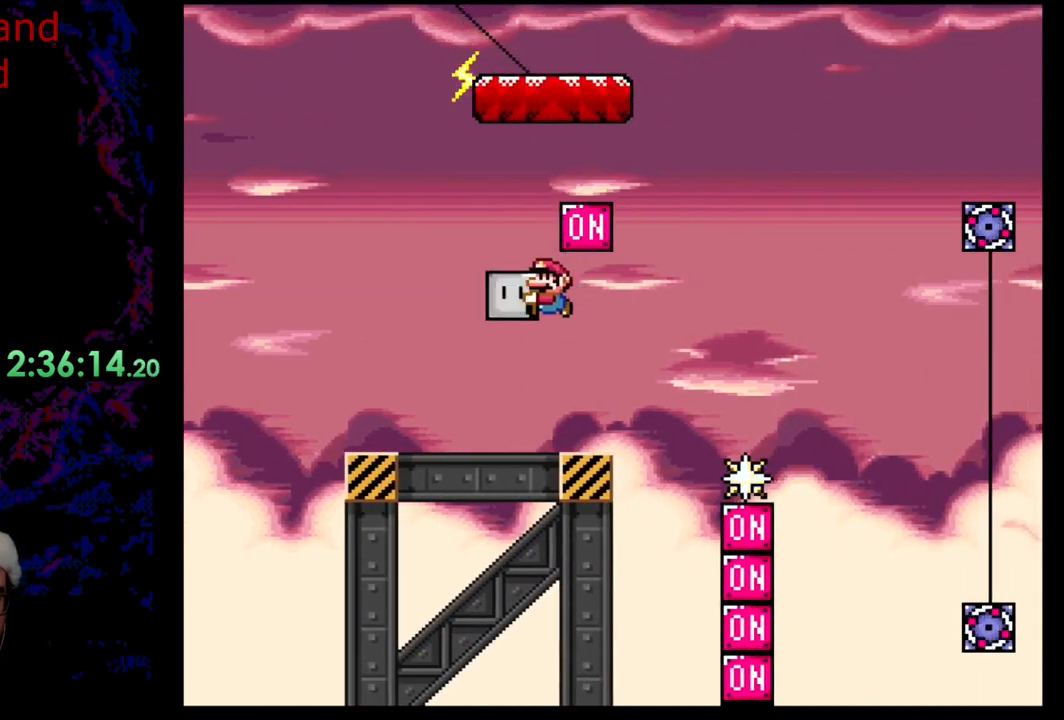
Gameplay with a controller (Nintendo layout); each line is a JSON object with the inputs held at the frame after it. "events" lists button and stick changes between this image and that frame as [ms after this image, input, new state], when the widget could be followed in between. Not read: L3 R3.
{"buttons": ["B", "Y", "DPAD_RIGHT"], "events": [[67, "DPAD_RIGHT", "down"], [367, "B", "down"]]}
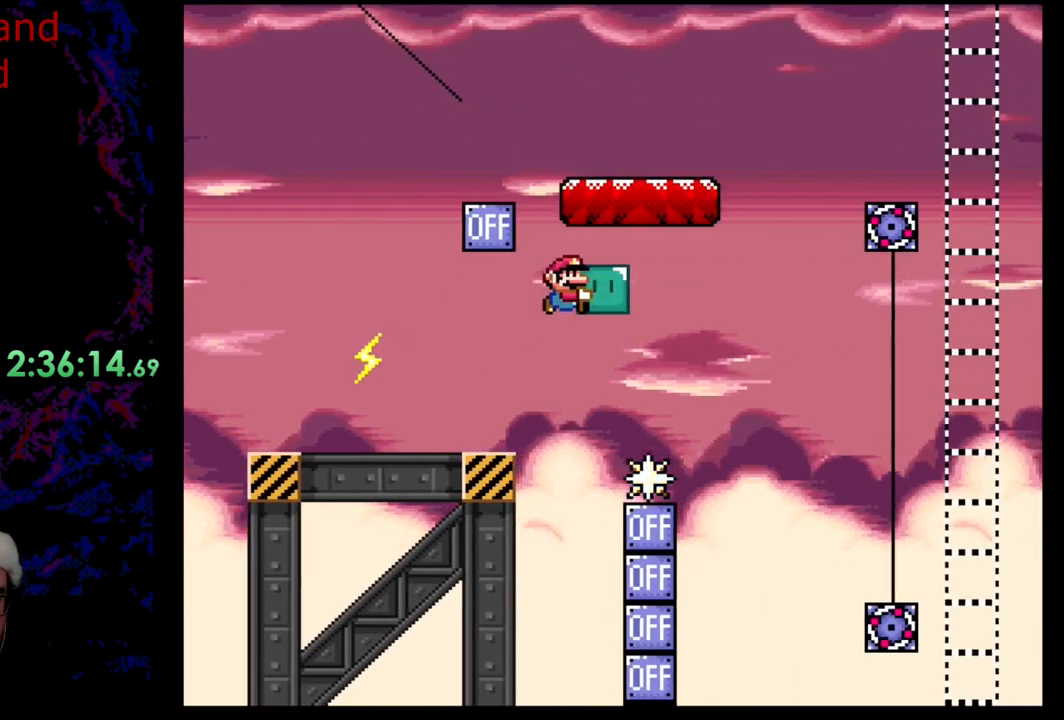
{"buttons": ["B", "Y", "DPAD_RIGHT"], "events": []}
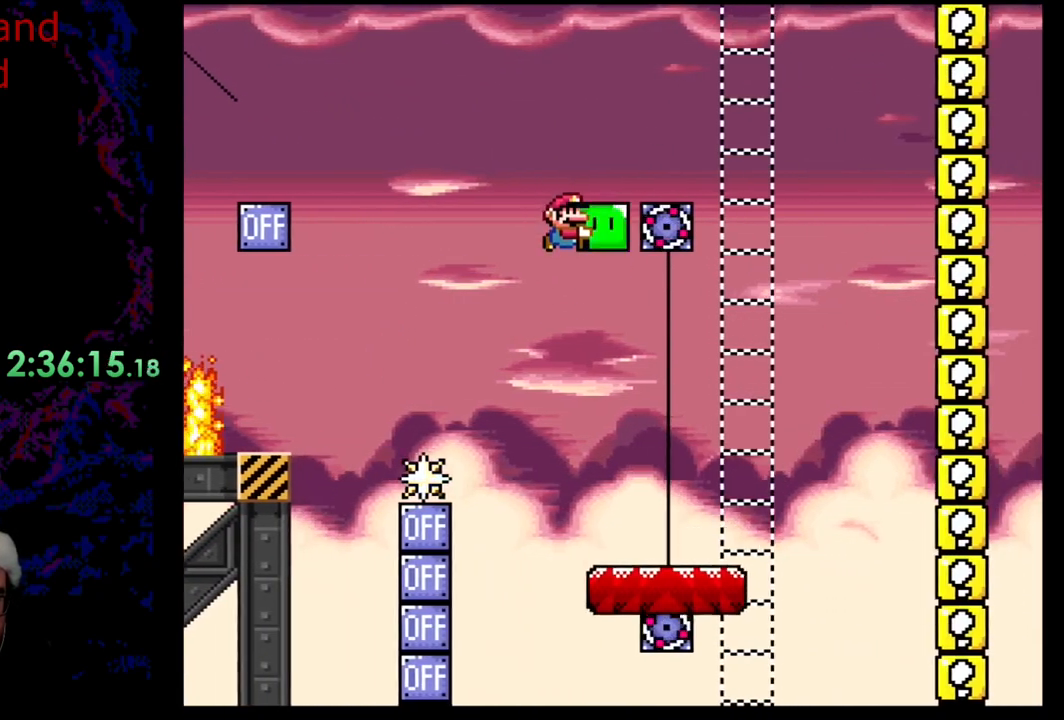
{"buttons": ["Y", "DPAD_LEFT"], "events": [[100, "B", "up"], [367, "DPAD_DOWN", "down"], [383, "DPAD_LEFT", "down"], [383, "DPAD_RIGHT", "up"], [400, "DPAD_DOWN", "up"]]}
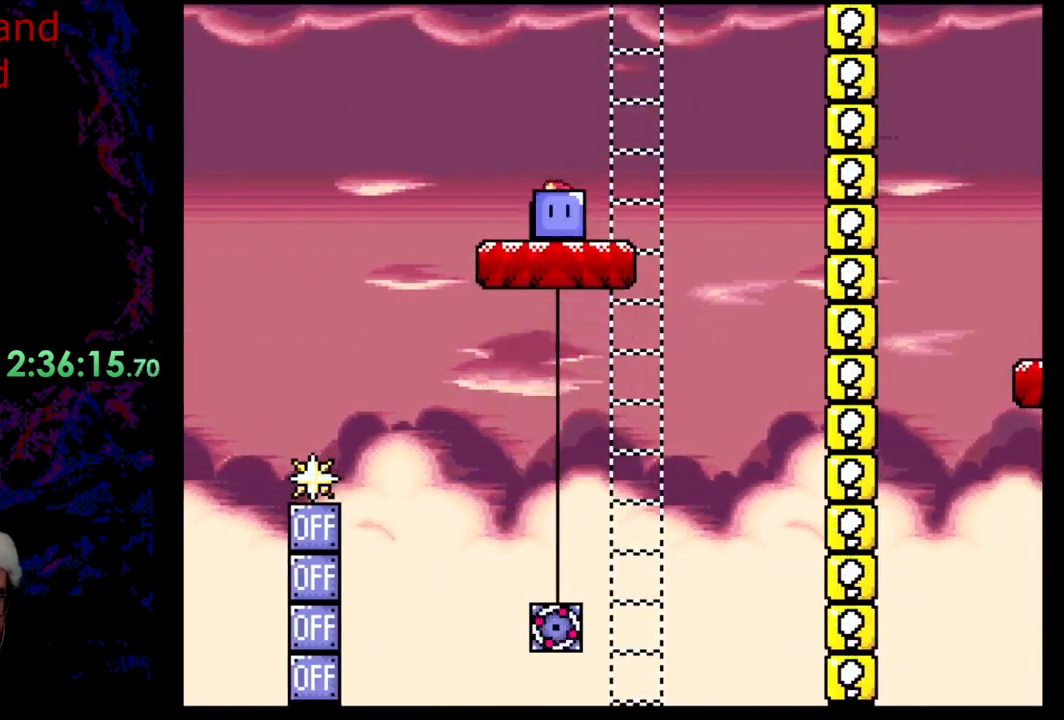
{"buttons": ["Y", "DPAD_LEFT"], "events": [[17, "DPAD_LEFT", "up"], [50, "DPAD_RIGHT", "down"], [383, "DPAD_LEFT", "down"], [383, "DPAD_RIGHT", "up"]]}
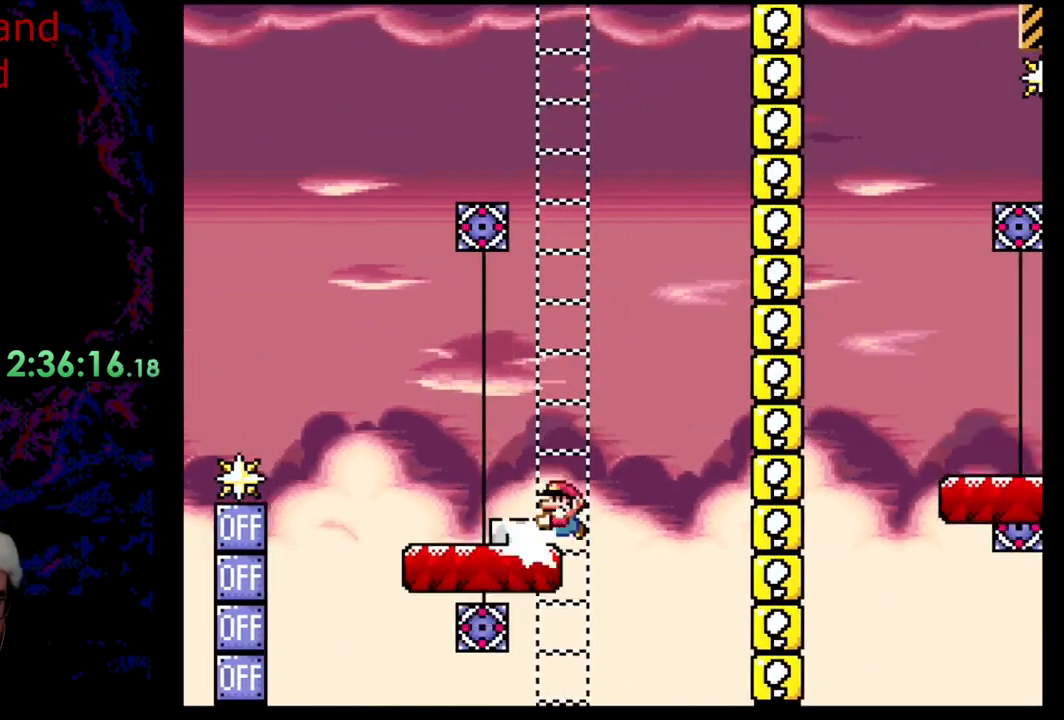
{"buttons": ["B", "Y", "DPAD_RIGHT"], "events": [[33, "Y", "up"], [83, "DPAD_LEFT", "up"], [83, "DPAD_RIGHT", "down"], [133, "B", "down"], [133, "Y", "down"]]}
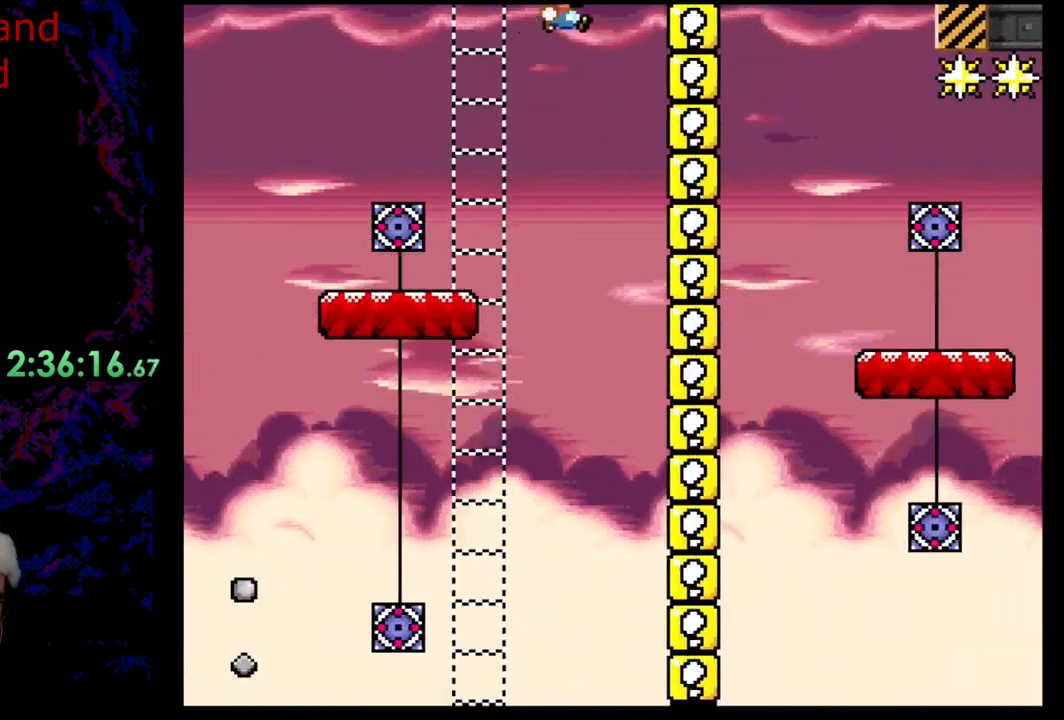
{"buttons": ["B", "Y", "DPAD_RIGHT"], "events": [[100, "B", "up"], [400, "B", "down"]]}
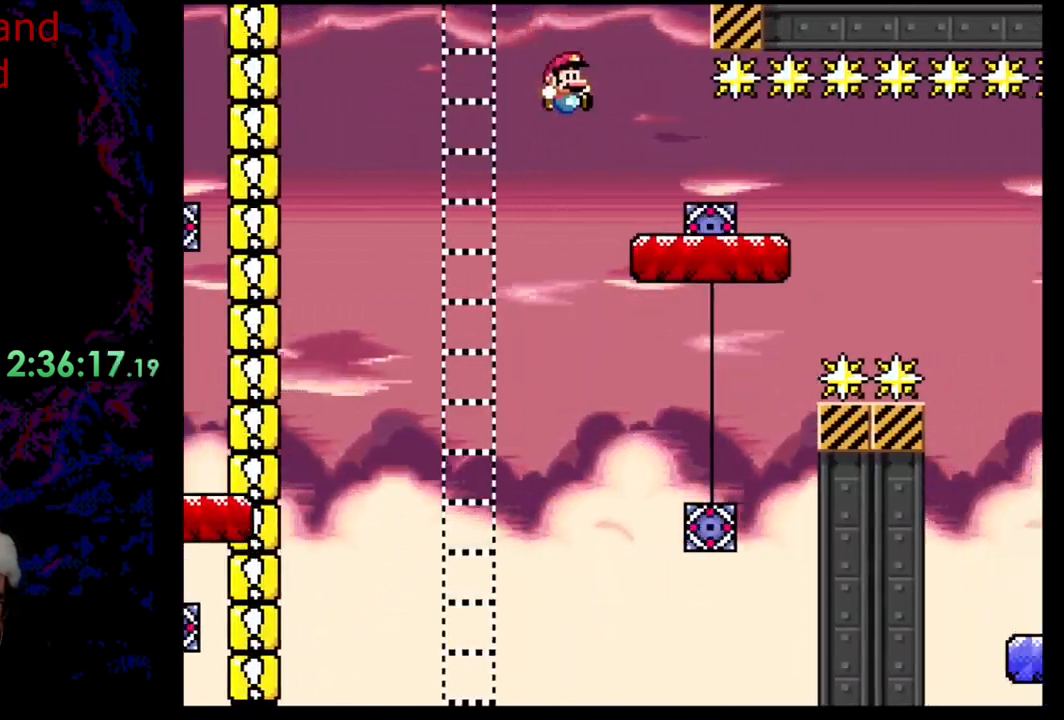
{"buttons": ["Y", "DPAD_RIGHT"], "events": [[100, "B", "up"], [117, "DPAD_DOWN", "down"], [150, "DPAD_DOWN", "up"], [150, "DPAD_LEFT", "down"], [150, "DPAD_RIGHT", "up"], [267, "DPAD_DOWN", "down"], [283, "DPAD_LEFT", "up"], [283, "DPAD_RIGHT", "down"], [300, "DPAD_DOWN", "up"]]}
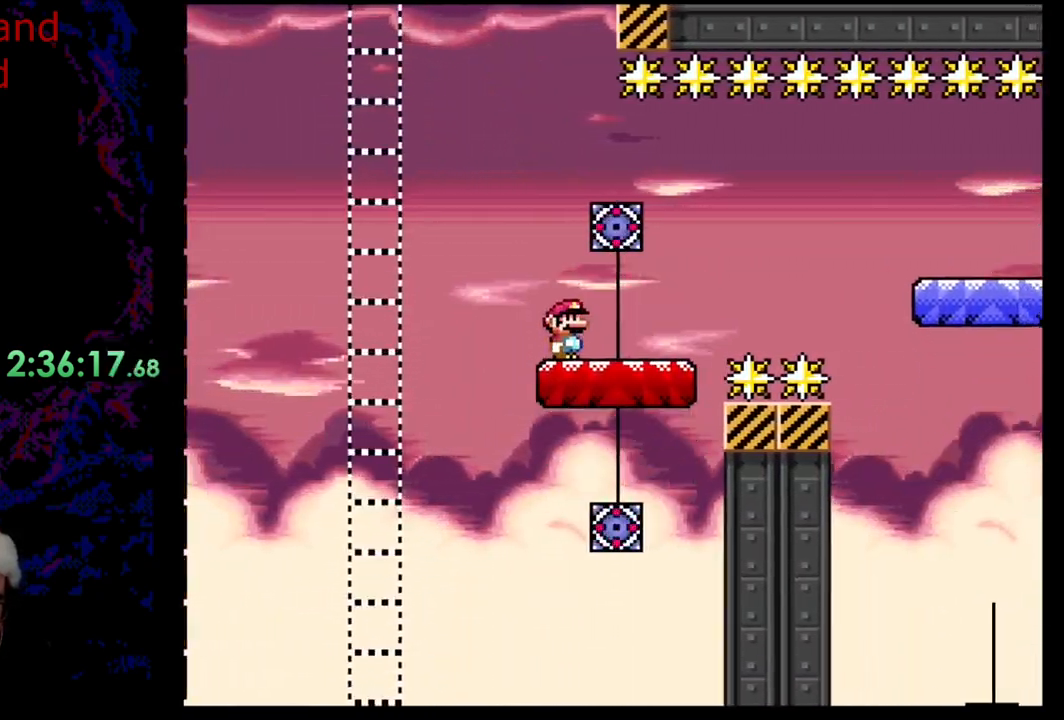
{"buttons": ["X"], "events": [[283, "DPAD_RIGHT", "up"], [300, "DPAD_LEFT", "down"], [400, "X", "down"], [400, "Y", "up"], [450, "DPAD_LEFT", "up"]]}
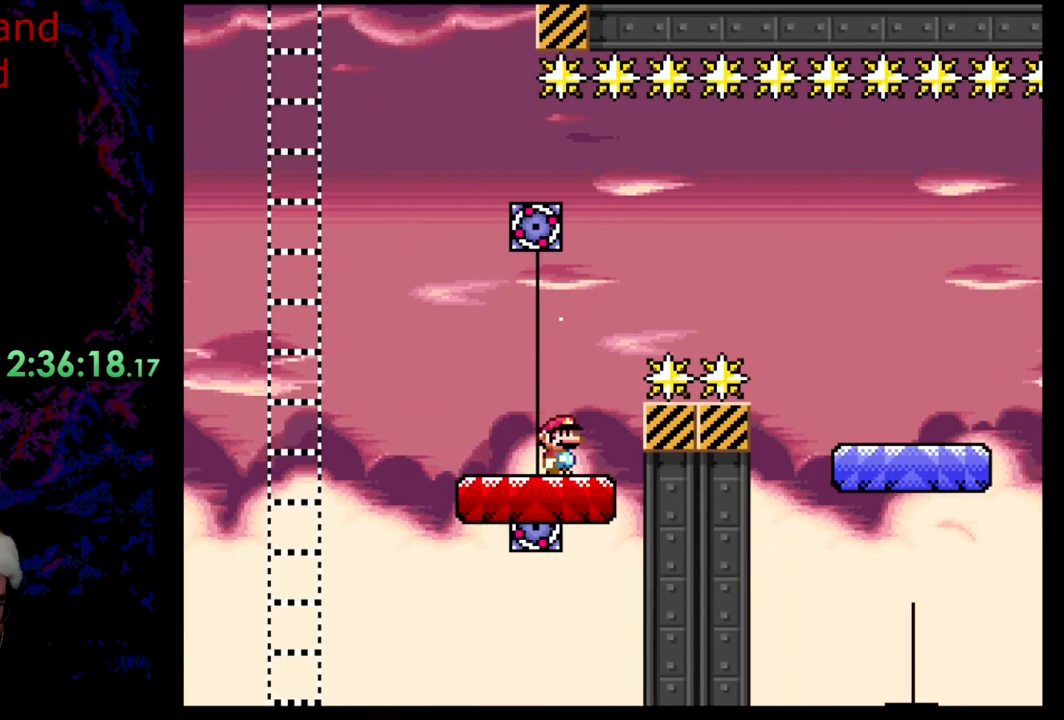
{"buttons": ["X"], "events": [[17, "DPAD_RIGHT", "down"], [117, "DPAD_RIGHT", "up"]]}
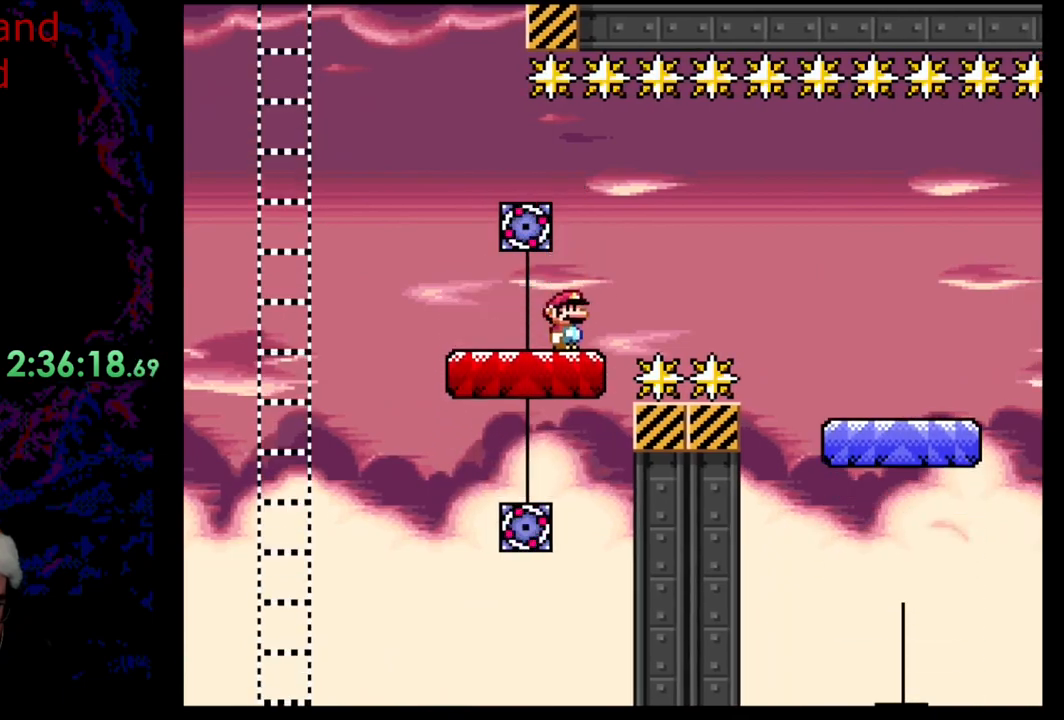
{"buttons": ["X"], "events": []}
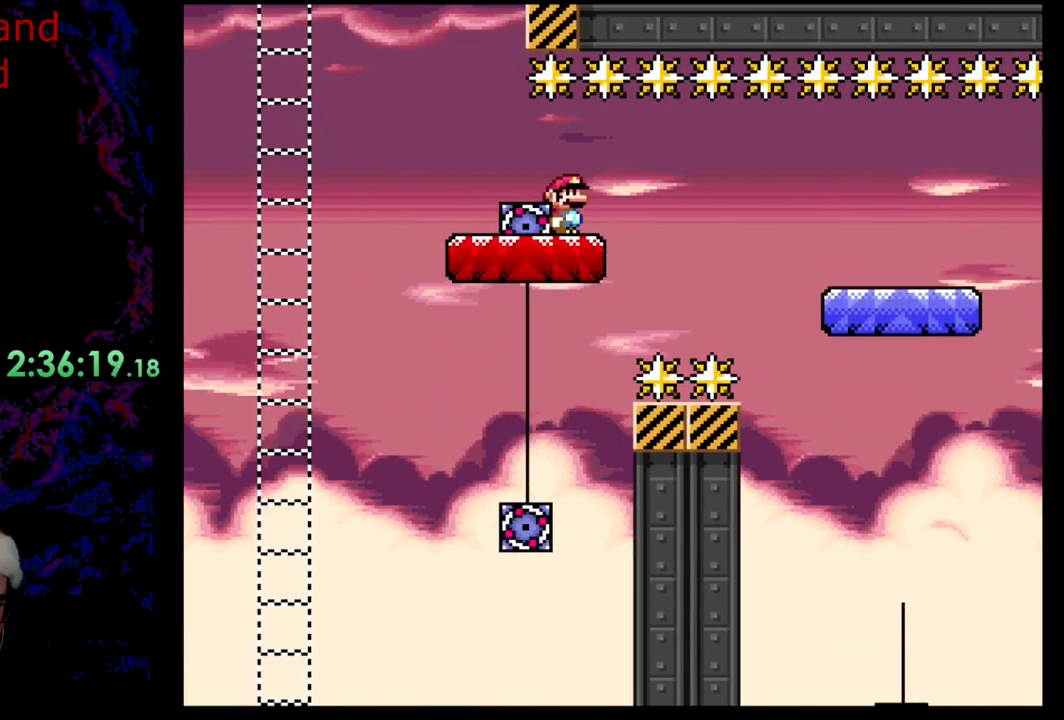
{"buttons": ["X"], "events": []}
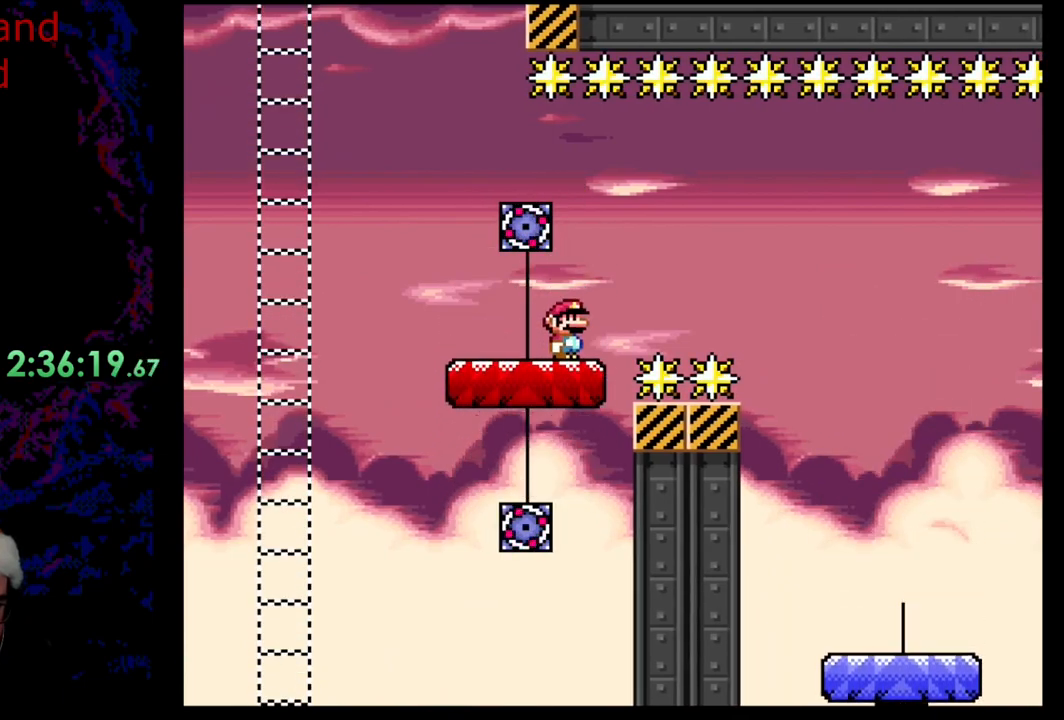
{"buttons": ["A", "X", "DPAD_RIGHT"], "events": [[167, "DPAD_RIGHT", "down"], [383, "A", "down"]]}
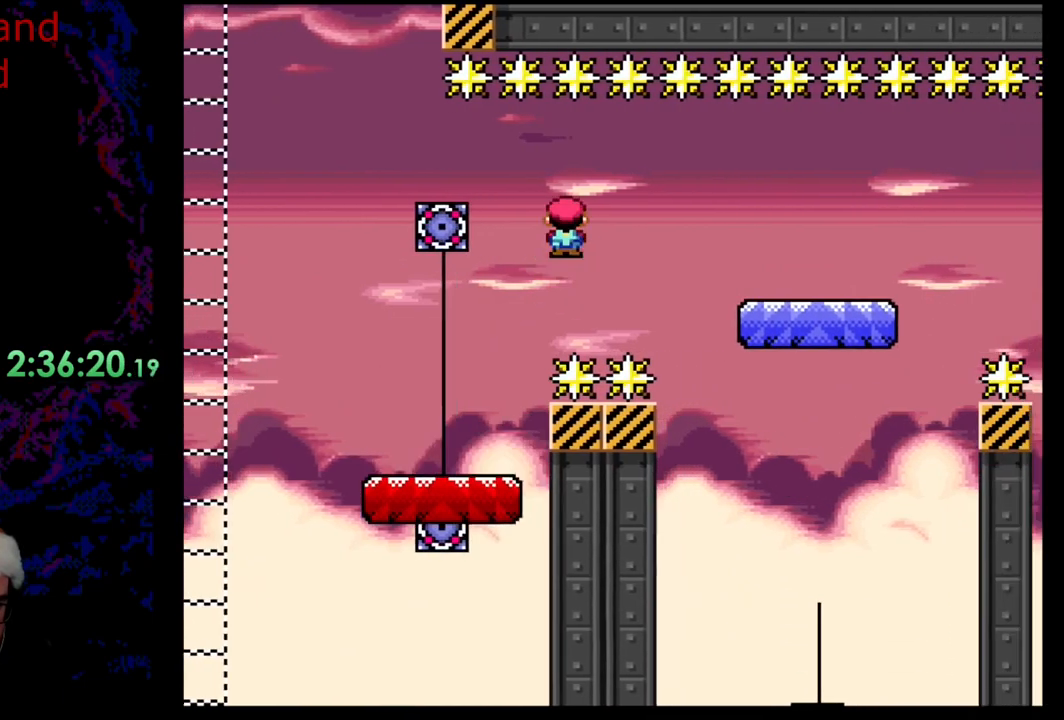
{"buttons": ["A", "X", "DPAD_RIGHT"], "events": [[17, "A", "up"], [83, "A", "down"]]}
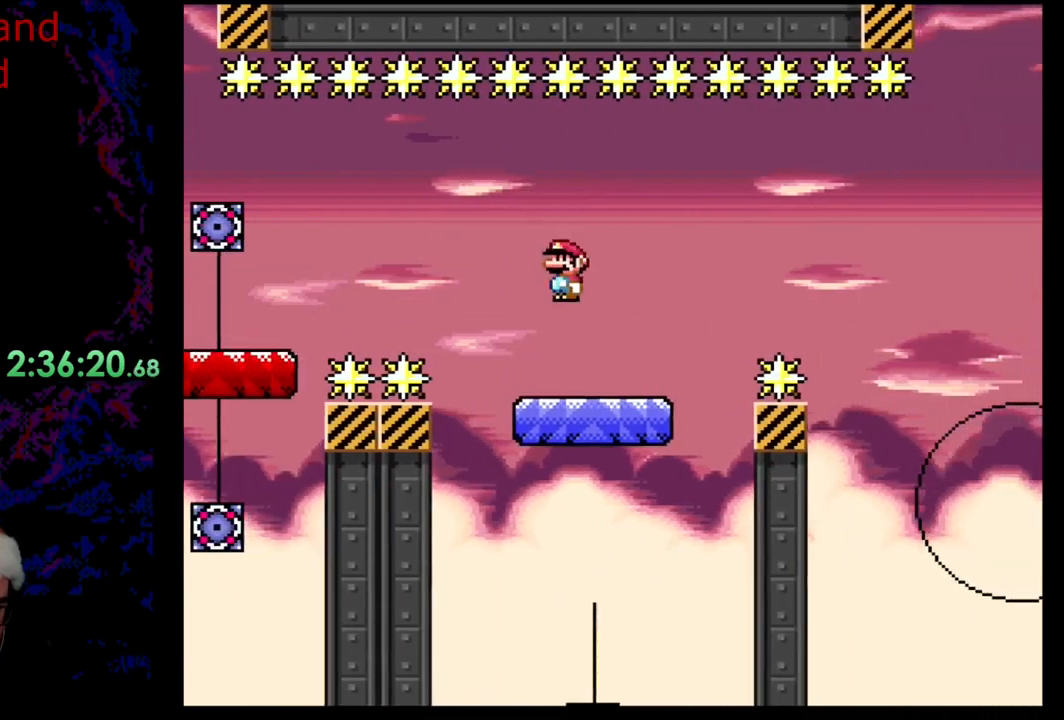
{"buttons": ["X"], "events": [[117, "DPAD_DOWN", "down"], [117, "DPAD_RIGHT", "up"], [133, "DPAD_DOWN", "up"], [133, "DPAD_LEFT", "down"], [283, "DPAD_LEFT", "up"], [417, "A", "up"]]}
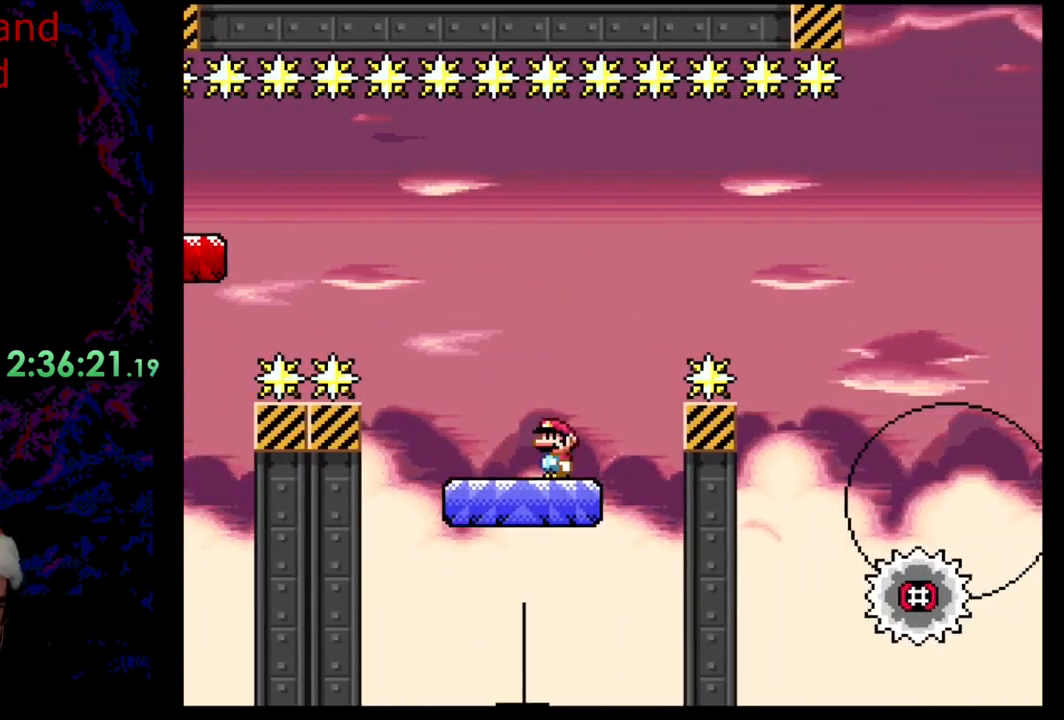
{"buttons": ["X"], "events": [[17, "X", "up"], [100, "X", "down"], [167, "DPAD_RIGHT", "down"], [217, "DPAD_RIGHT", "up"]]}
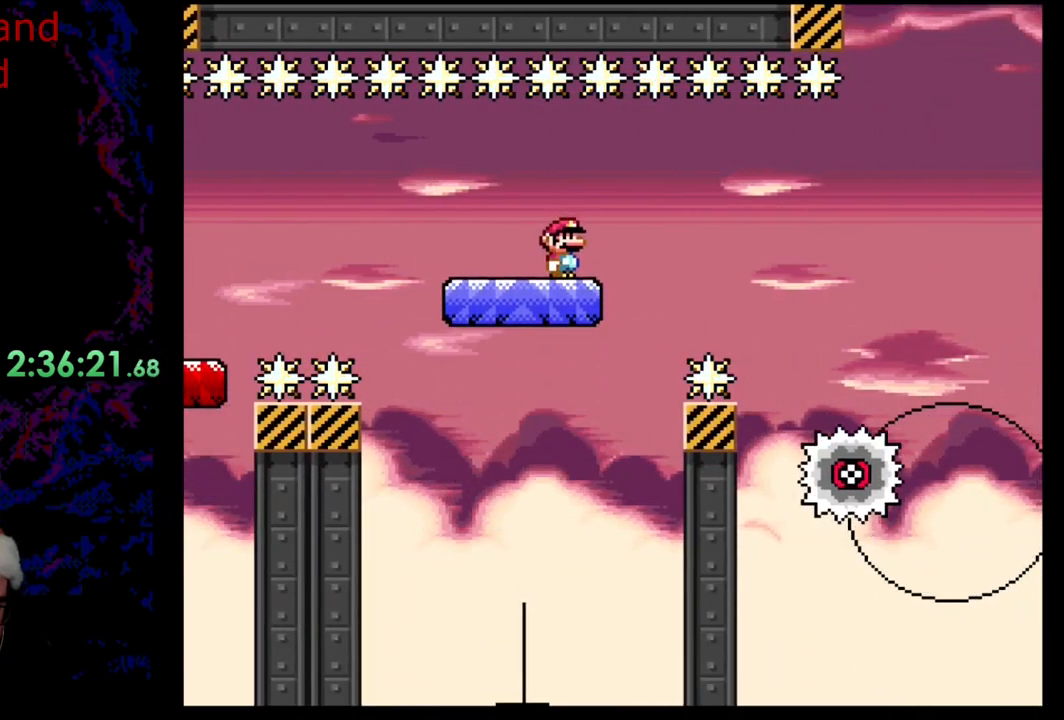
{"buttons": ["X"], "events": []}
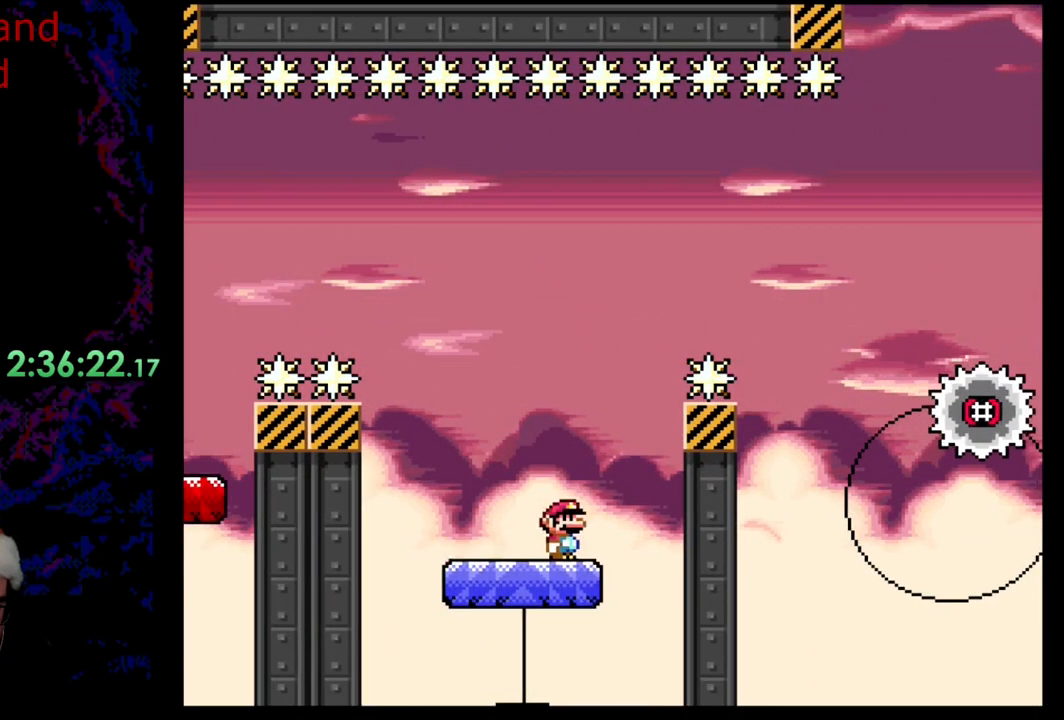
{"buttons": ["X"], "events": []}
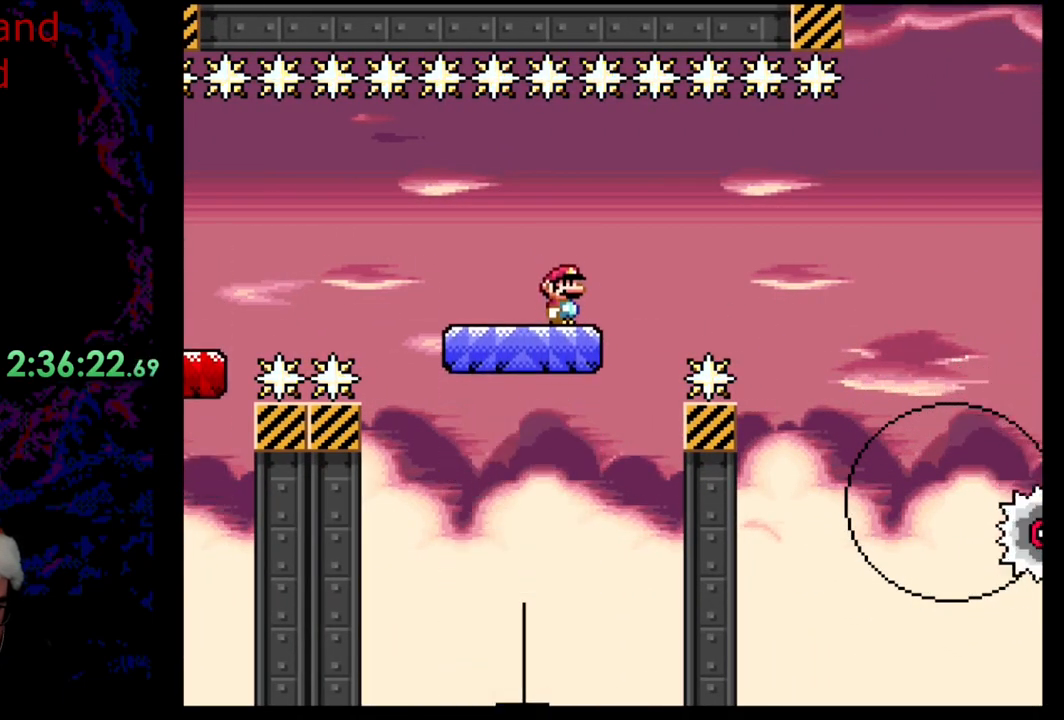
{"buttons": ["X", "DPAD_RIGHT"], "events": [[317, "DPAD_RIGHT", "down"]]}
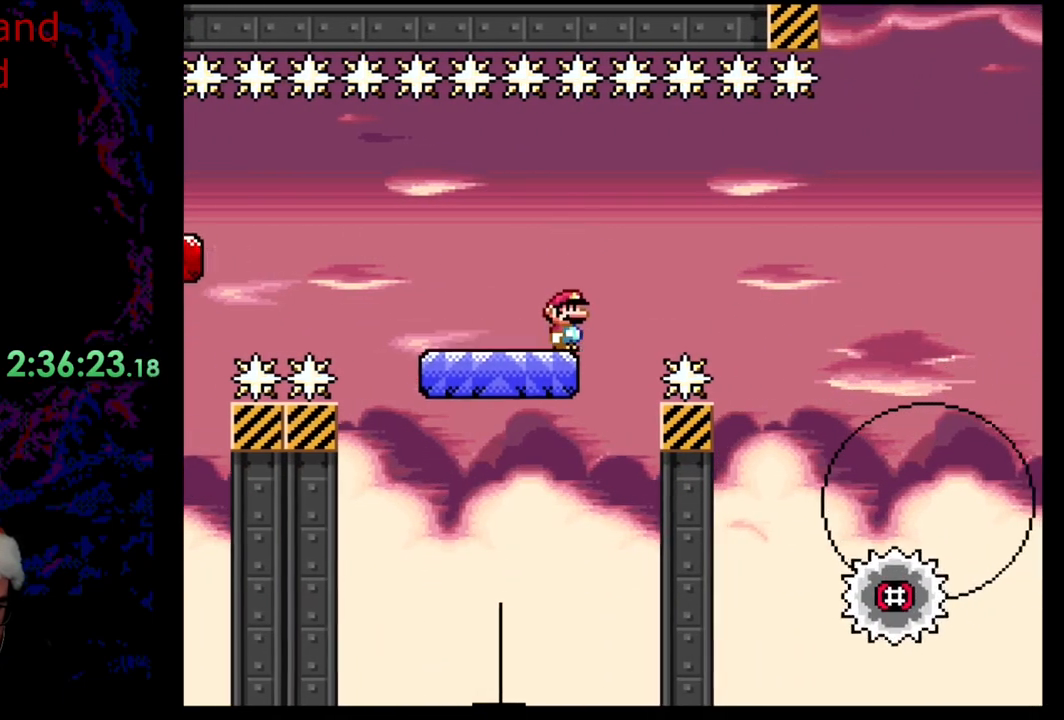
{"buttons": ["A", "X", "DPAD_RIGHT"], "events": [[83, "A", "down"], [183, "A", "up"], [233, "A", "down"]]}
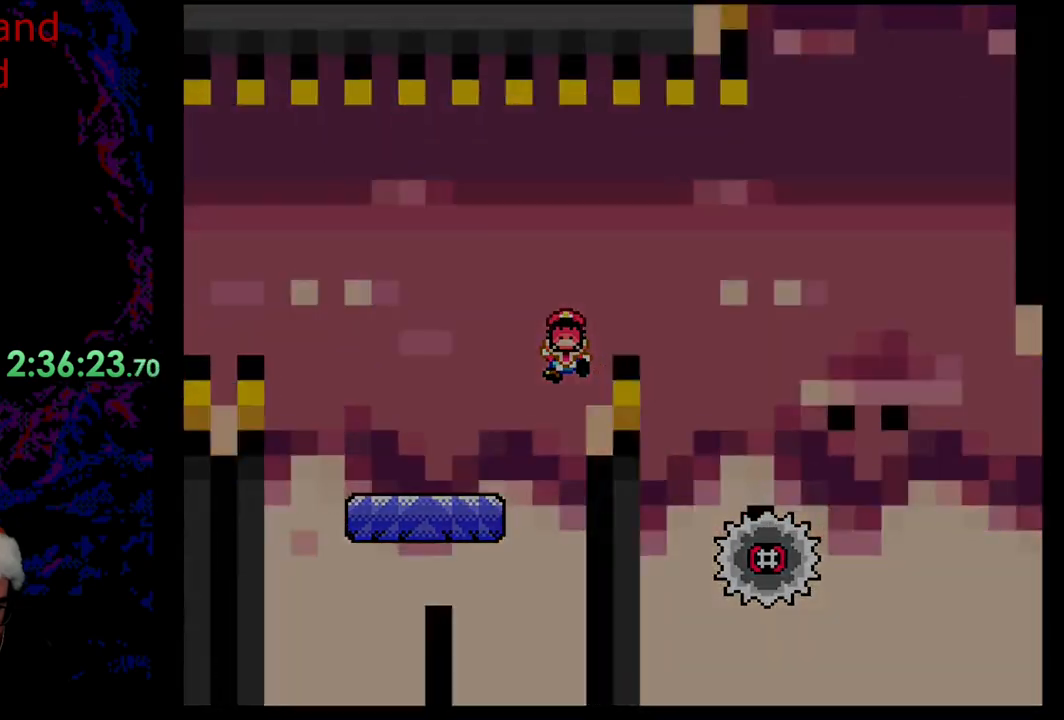
{"buttons": ["A", "X"], "events": [[250, "DPAD_RIGHT", "up"]]}
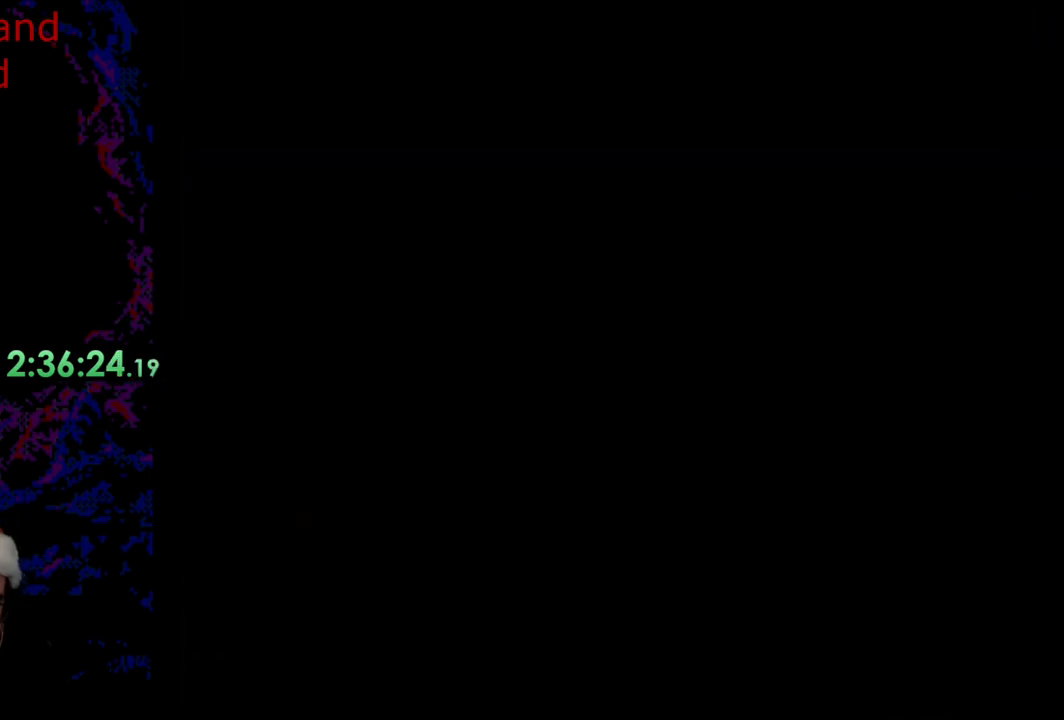
{"buttons": ["A", "X"], "events": []}
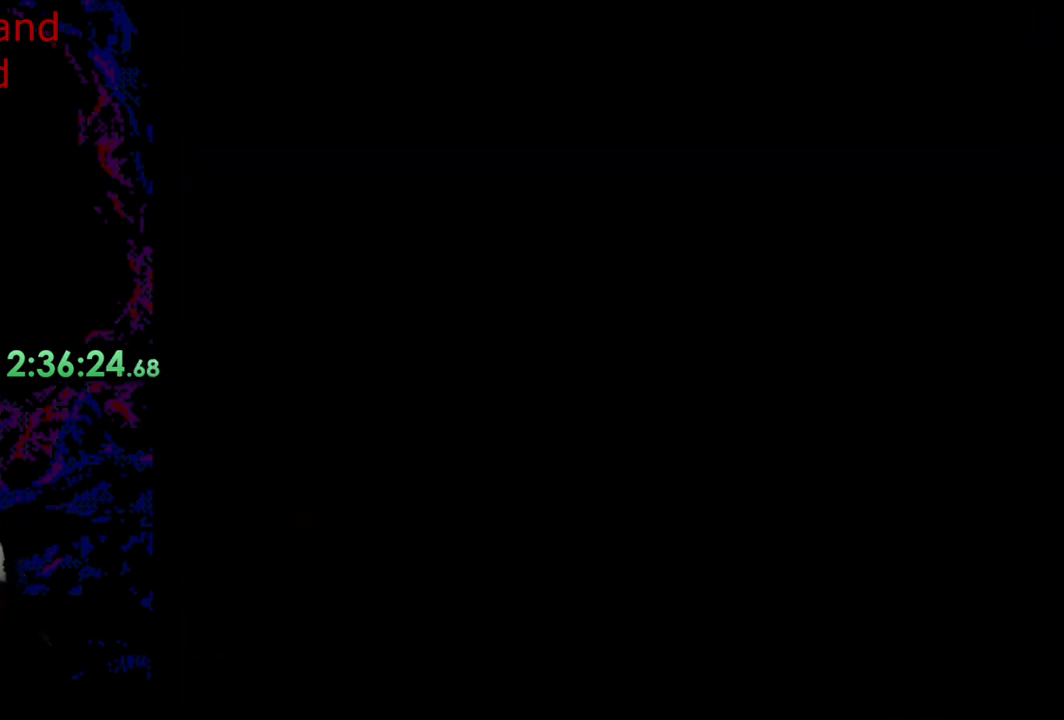
{"buttons": [], "events": [[17, "A", "up"], [333, "X", "up"]]}
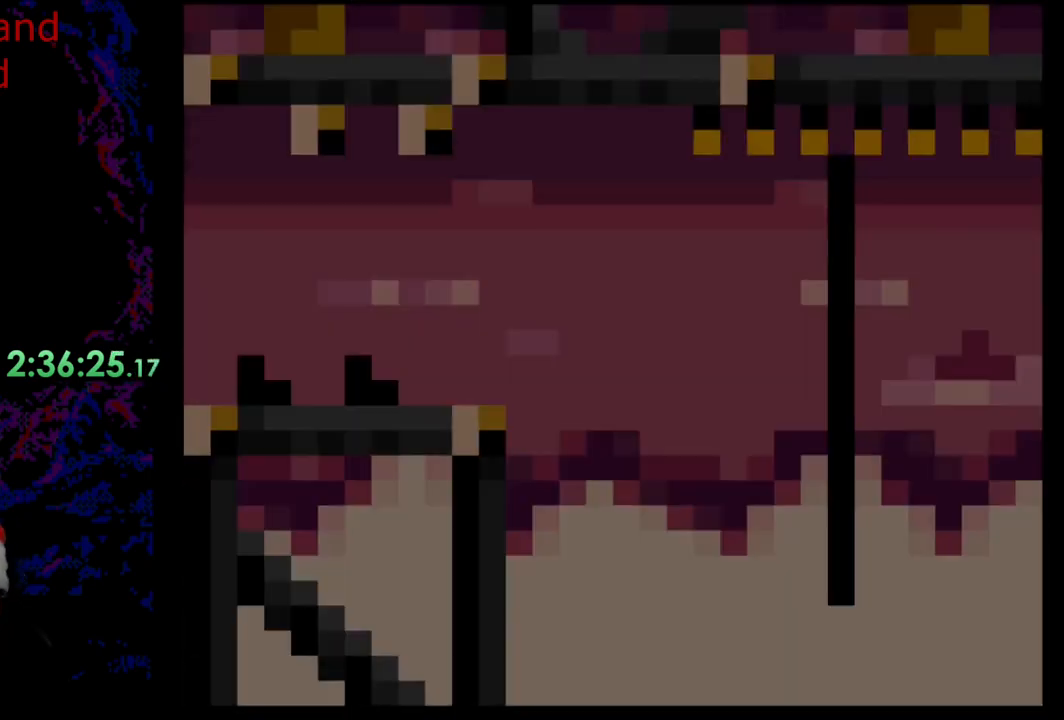
{"buttons": [], "events": []}
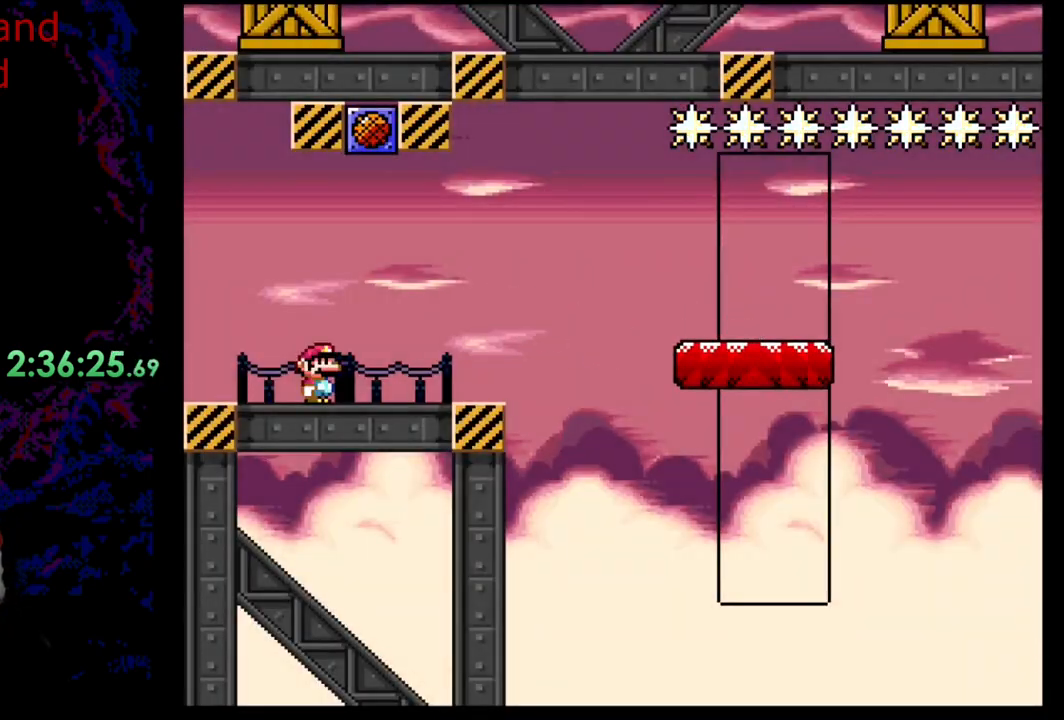
{"buttons": [], "events": []}
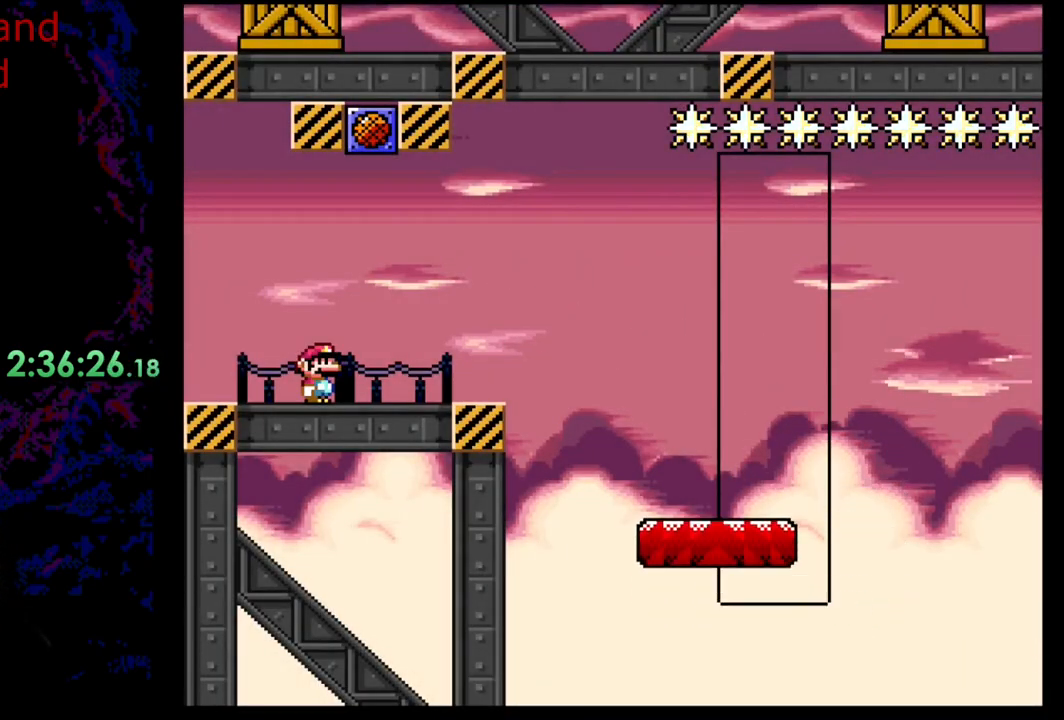
{"buttons": ["X"], "events": [[267, "X", "down"]]}
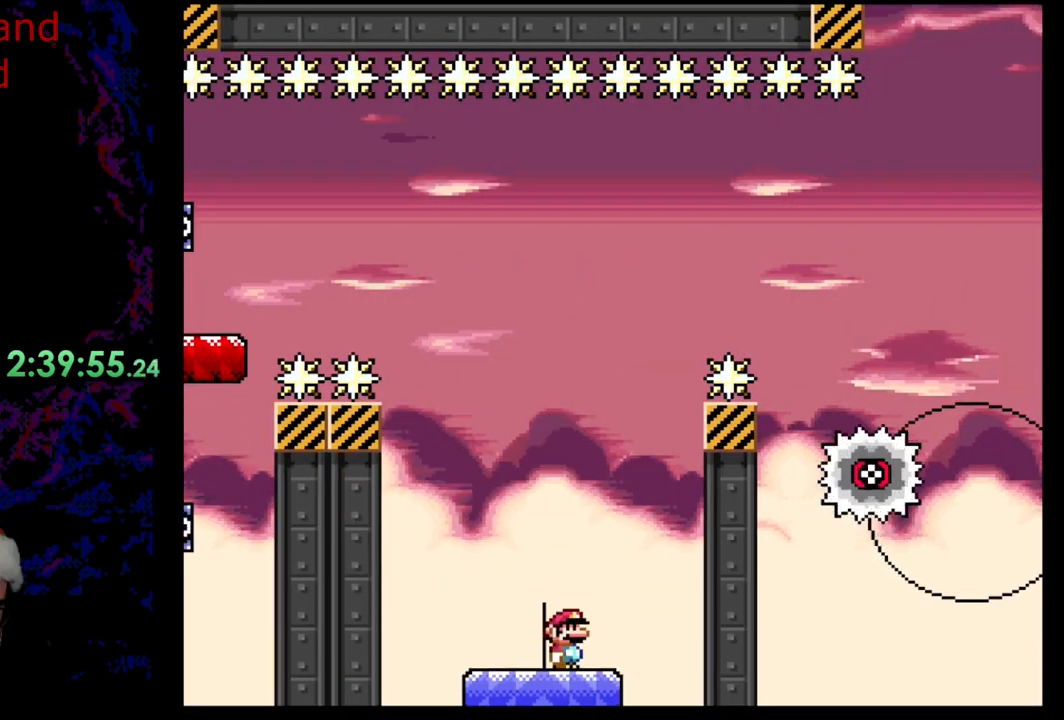
{"buttons": ["X"], "events": []}
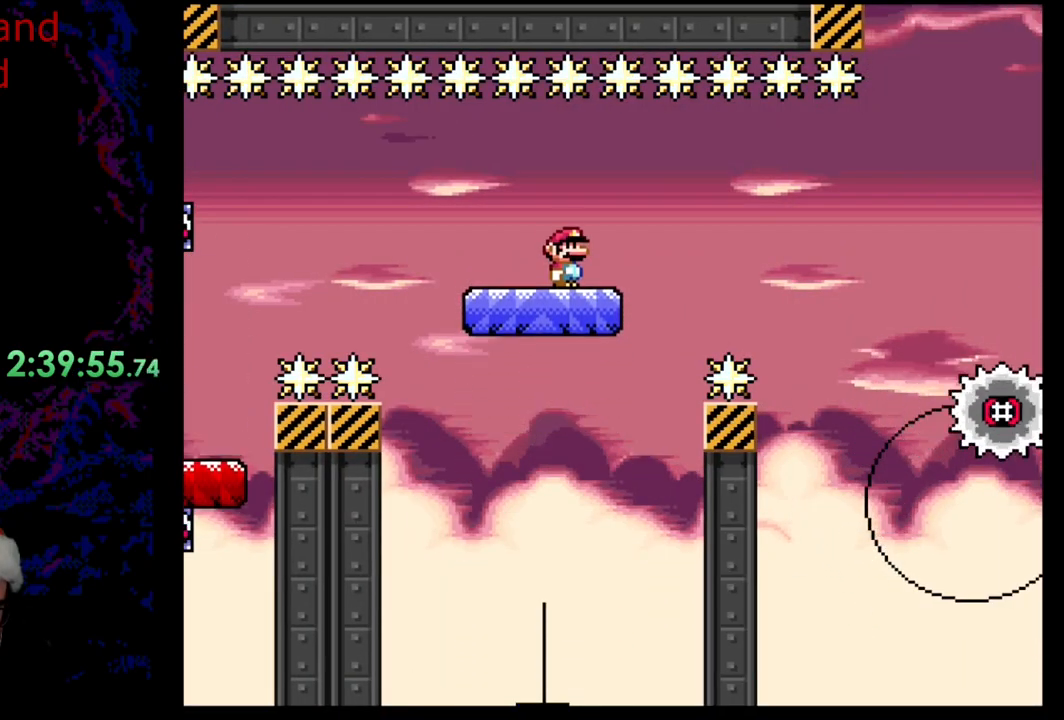
{"buttons": ["X"], "events": []}
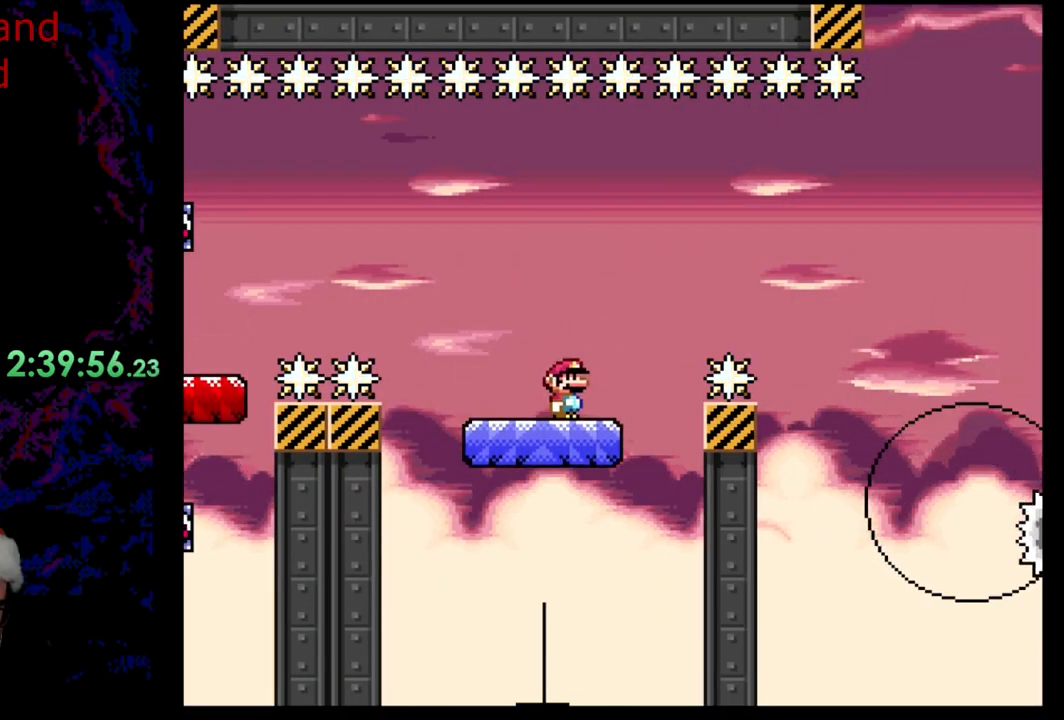
{"buttons": ["A", "X", "L1", "R1", "DPAD_RIGHT"]}
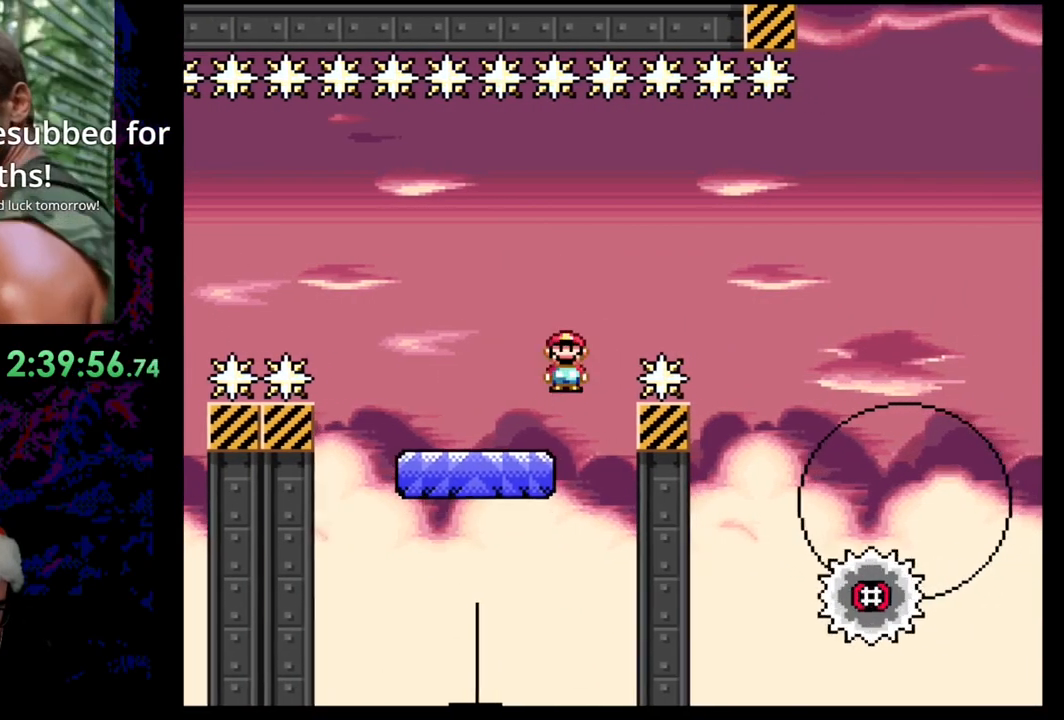
{"buttons": ["X", "R1", "DPAD_RIGHT"], "events": [[33, "L1", "up"], [117, "A", "up"]]}
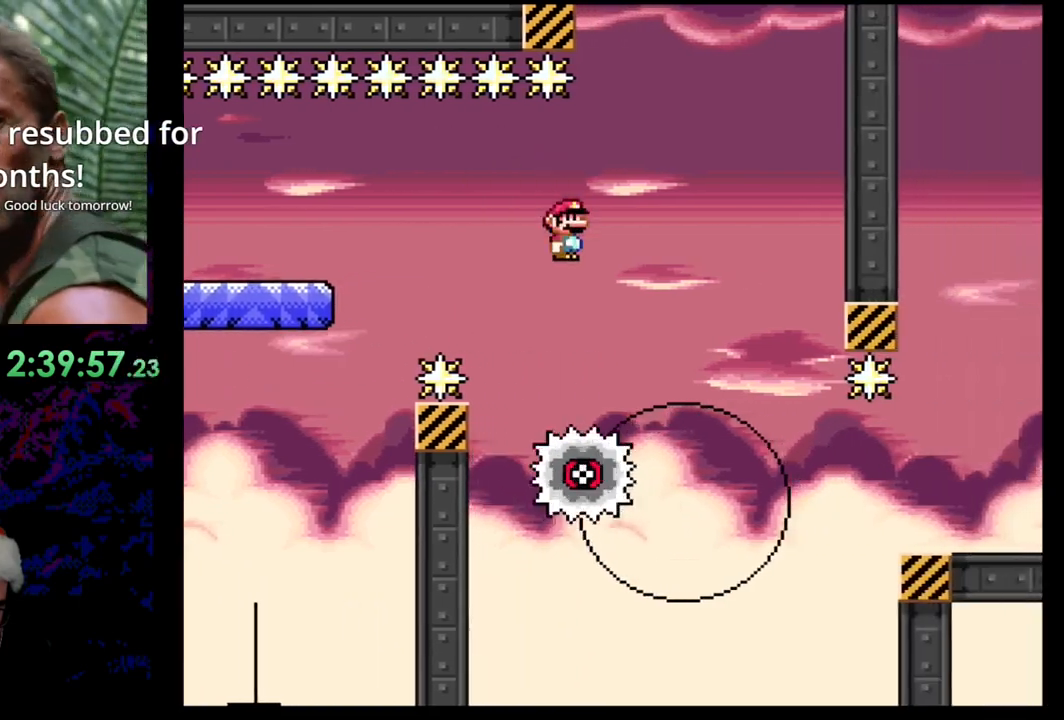
{"buttons": ["A", "X", "R1", "DPAD_LEFT"]}